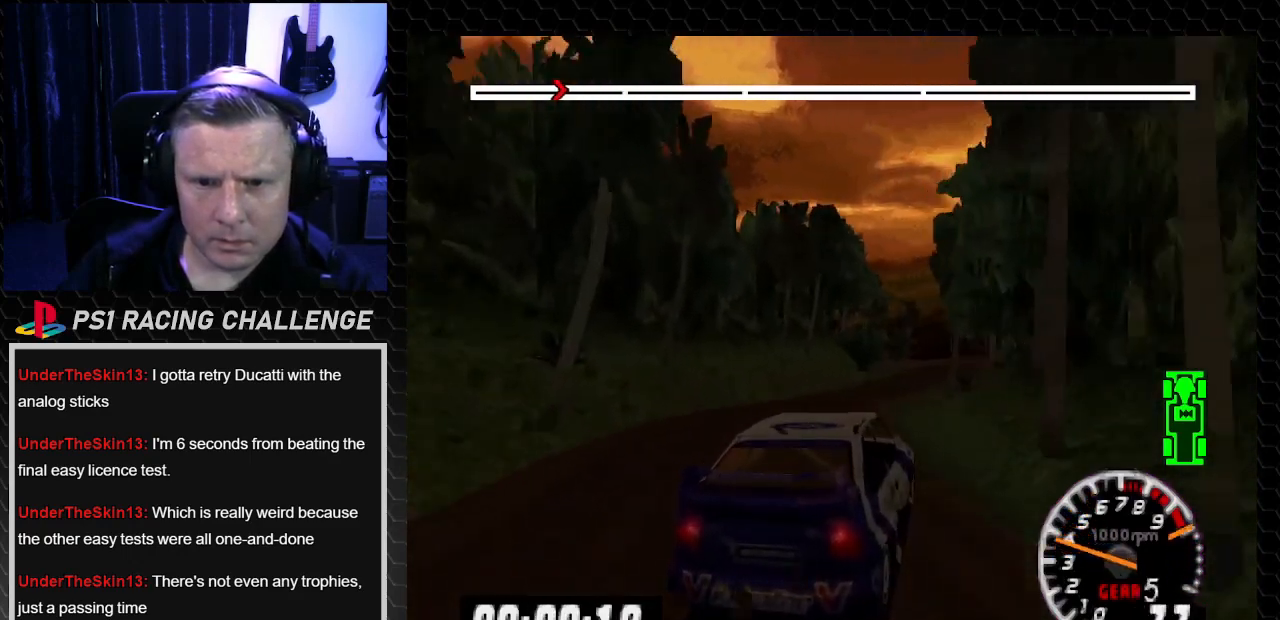
Gameplay with a controller (PlayStation layout); each line is a JSON object with the inputs held at the frame after it. "events" lists button and stick changes between this image and that frame as [ms after this image, input, new state], when the widget could be followed in between. Not read: L3 R3.
{"buttons": ["TRIANGLE"], "left_stick": "center", "right_stick": "up", "events": [[267, "DPAD_LEFT", "down"], [334, "left_stick", "left"], [434, "DPAD_LEFT", "up"], [434, "left_stick", "center"]]}
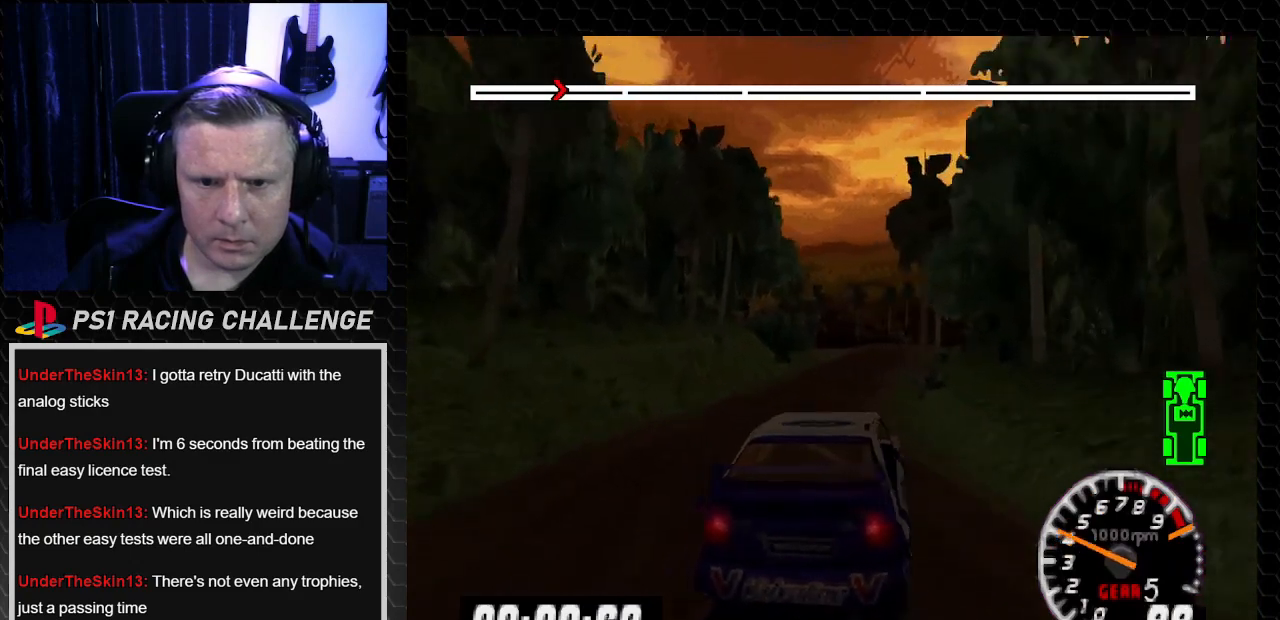
{"buttons": ["TRIANGLE"], "left_stick": "center", "right_stick": "up", "events": [[233, "DPAD_RIGHT", "down"], [233, "left_stick", "right"], [367, "DPAD_RIGHT", "up"], [367, "left_stick", "center"]]}
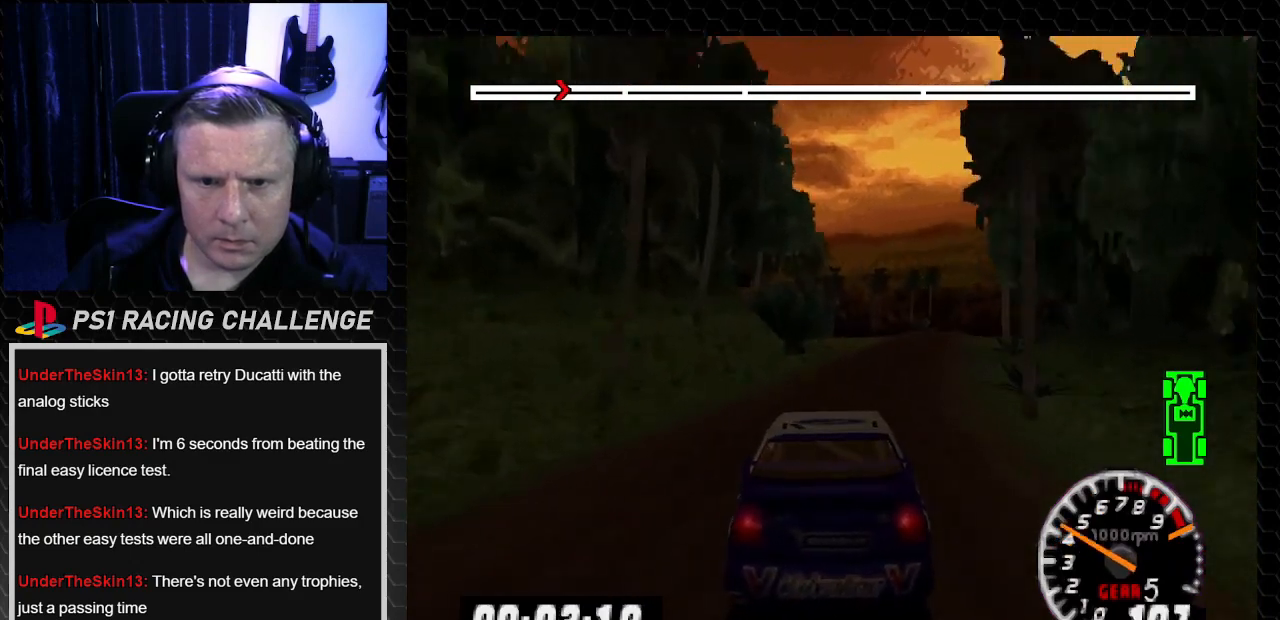
{"buttons": ["TRIANGLE", "DPAD_RIGHT"], "left_stick": "down-right", "right_stick": "up", "events": [[100, "DPAD_RIGHT", "down"], [100, "left_stick", "down-right"], [267, "DPAD_RIGHT", "up"], [267, "left_stick", "center"], [467, "DPAD_RIGHT", "down"], [467, "left_stick", "down-right"]]}
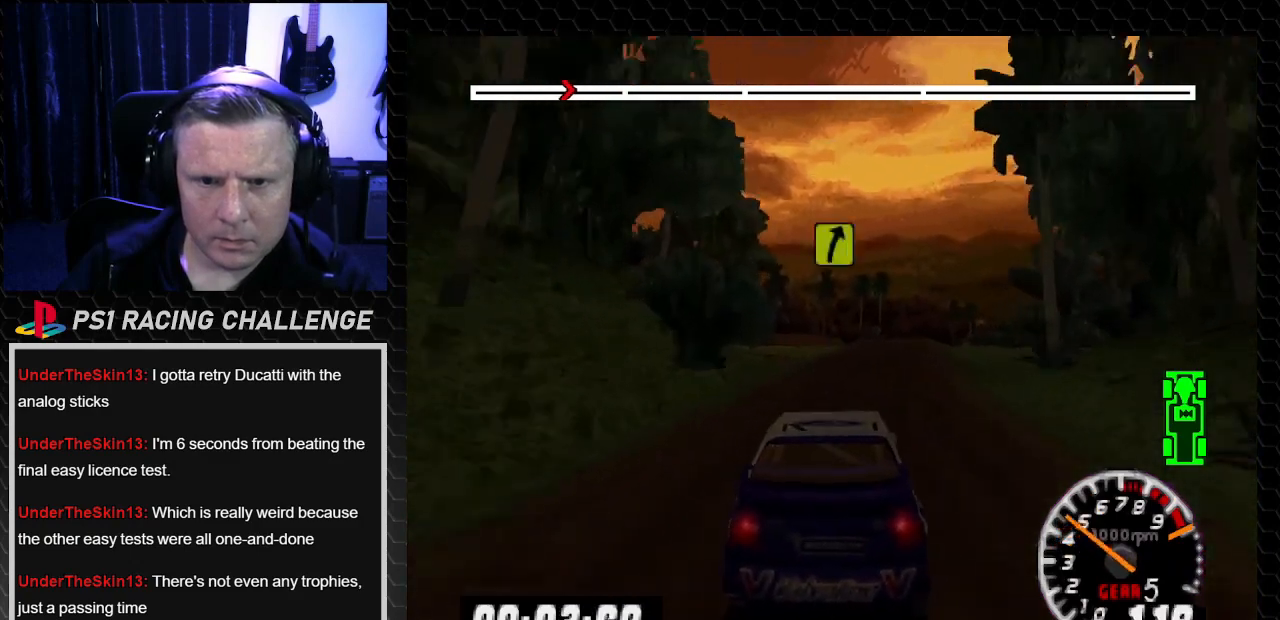
{"buttons": ["TRIANGLE"], "left_stick": "center", "right_stick": "up", "events": [[100, "DPAD_RIGHT", "up"], [100, "left_stick", "center"]]}
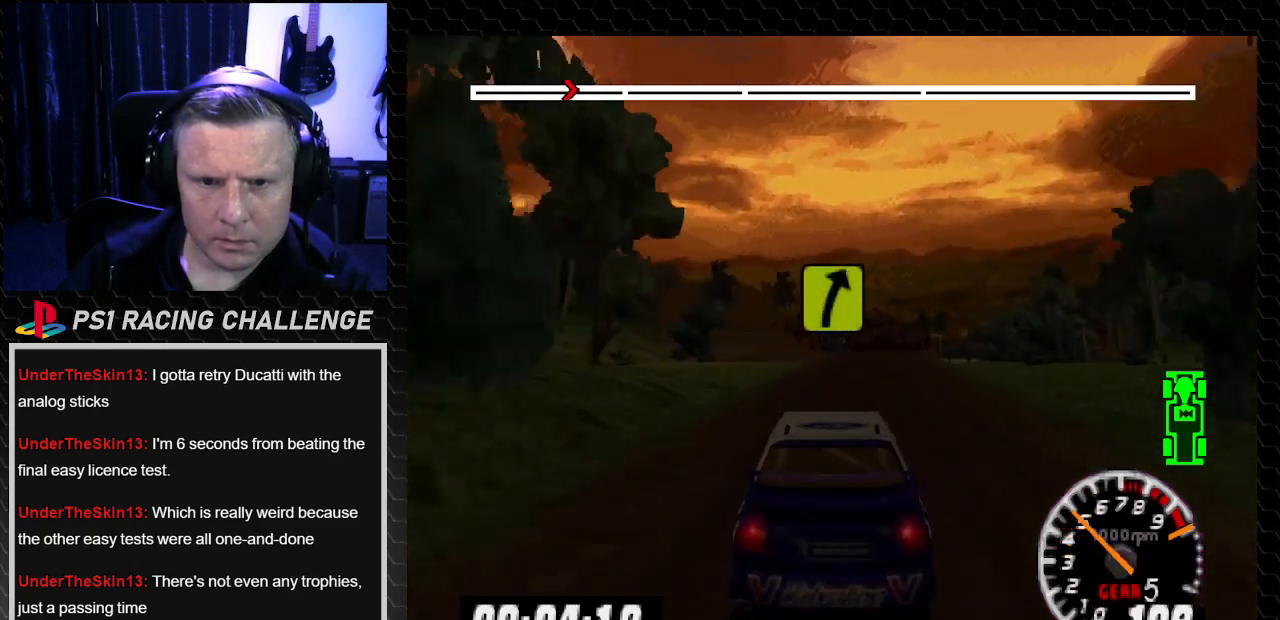
{"buttons": ["TRIANGLE"], "left_stick": "center", "right_stick": "up", "events": [[34, "DPAD_RIGHT", "down"], [34, "left_stick", "down-right"], [201, "DPAD_RIGHT", "up"], [201, "left_stick", "center"]]}
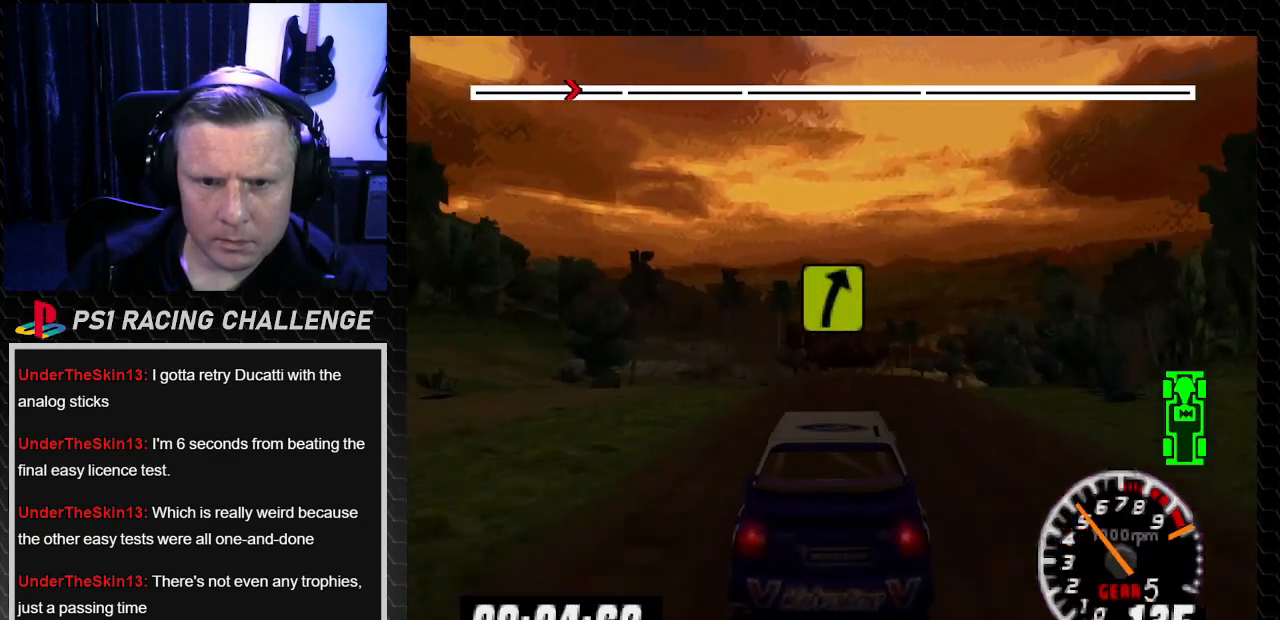
{"buttons": ["TRIANGLE"], "left_stick": "center", "right_stick": "up", "events": [[167, "DPAD_RIGHT", "down"], [167, "left_stick", "down-right"], [267, "DPAD_RIGHT", "up"], [267, "left_stick", "center"]]}
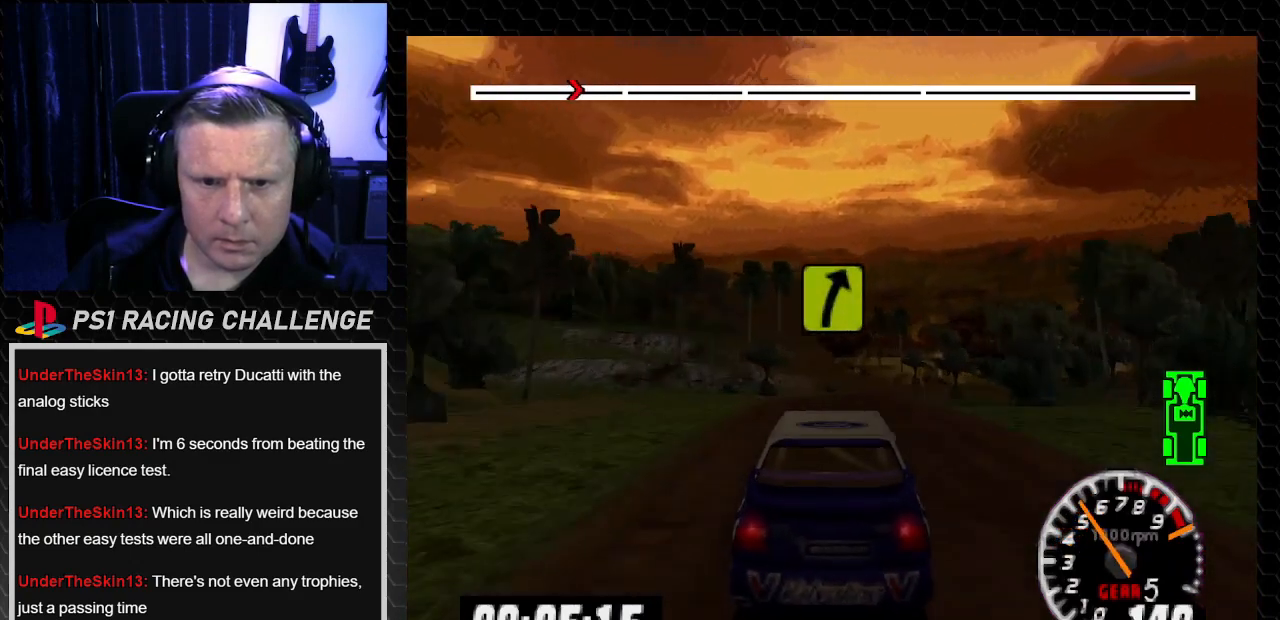
{"buttons": ["TRIANGLE"], "left_stick": "center", "right_stick": "up", "events": [[100, "DPAD_RIGHT", "down"], [100, "left_stick", "down-right"], [134, "TRIANGLE", "up"], [134, "right_stick", "center"], [200, "DPAD_RIGHT", "up"], [200, "left_stick", "center"], [367, "TRIANGLE", "down"], [367, "right_stick", "up"]]}
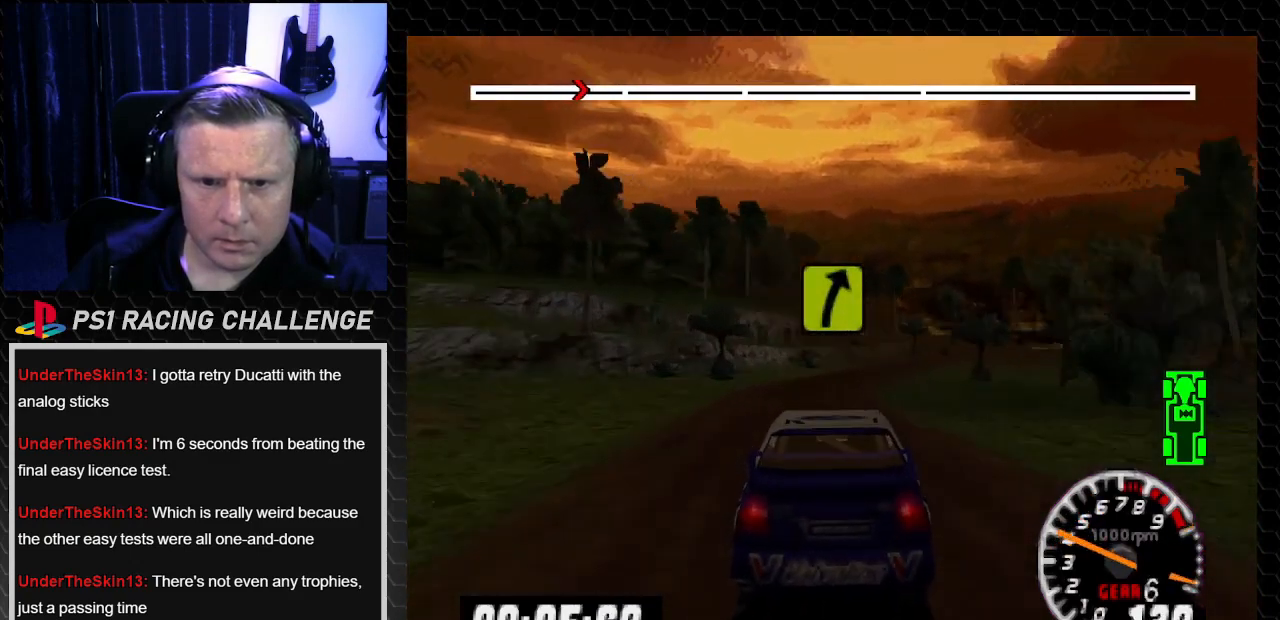
{"buttons": ["DPAD_RIGHT"], "left_stick": "right", "right_stick": "center", "events": [[267, "TRIANGLE", "up"], [333, "DPAD_RIGHT", "down"], [333, "left_stick", "right"], [333, "right_stick", "down"], [367, "CROSS", "down"], [467, "CROSS", "up"], [467, "right_stick", "center"]]}
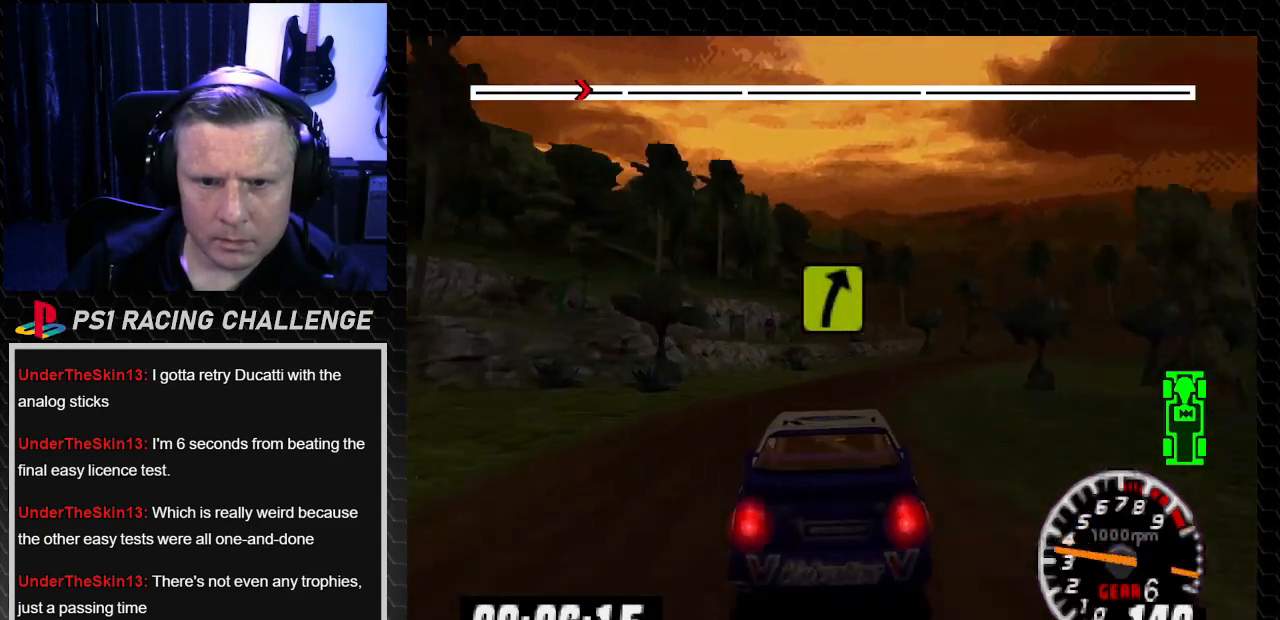
{"buttons": [], "left_stick": "center", "right_stick": "center", "events": [[34, "DPAD_RIGHT", "up"], [34, "left_stick", "center"], [134, "TRIANGLE", "down"], [134, "right_stick", "up"], [267, "TRIANGLE", "up"], [301, "right_stick", "center"]]}
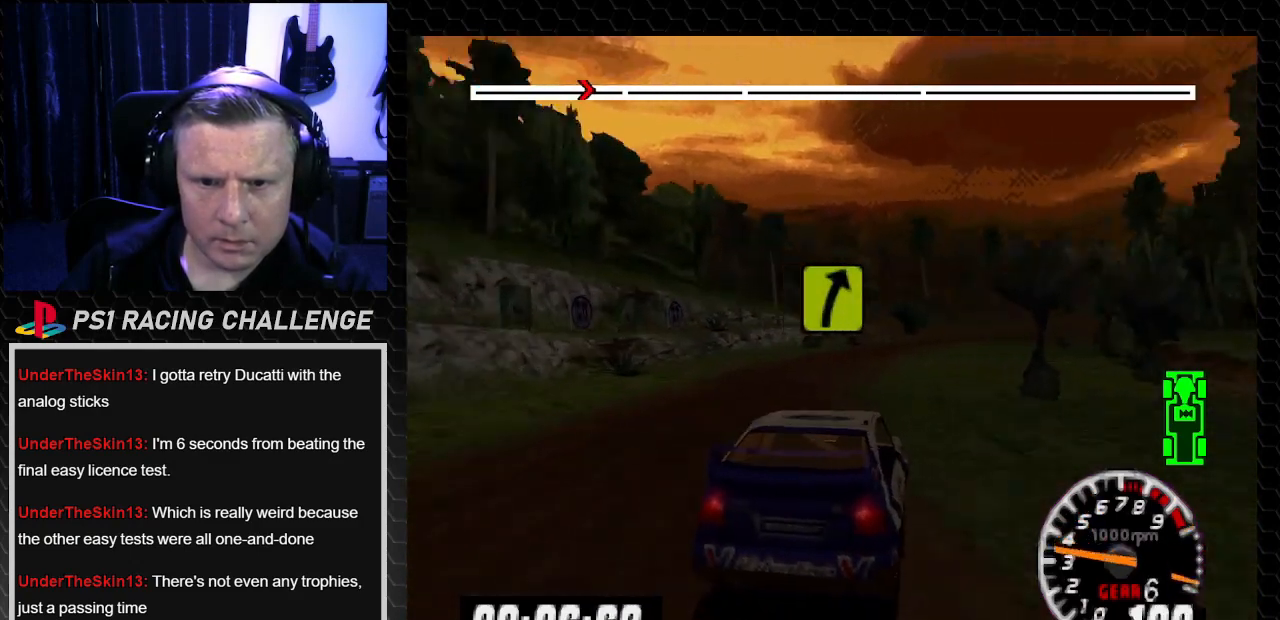
{"buttons": [], "left_stick": "center", "right_stick": "center", "events": [[67, "right_stick", "up"], [100, "TRIANGLE", "down"], [233, "TRIANGLE", "up"], [300, "TRIANGLE", "down"], [367, "DPAD_LEFT", "down"], [367, "left_stick", "left"], [434, "TRIANGLE", "up"], [434, "right_stick", "center"], [500, "DPAD_LEFT", "up"], [500, "left_stick", "center"]]}
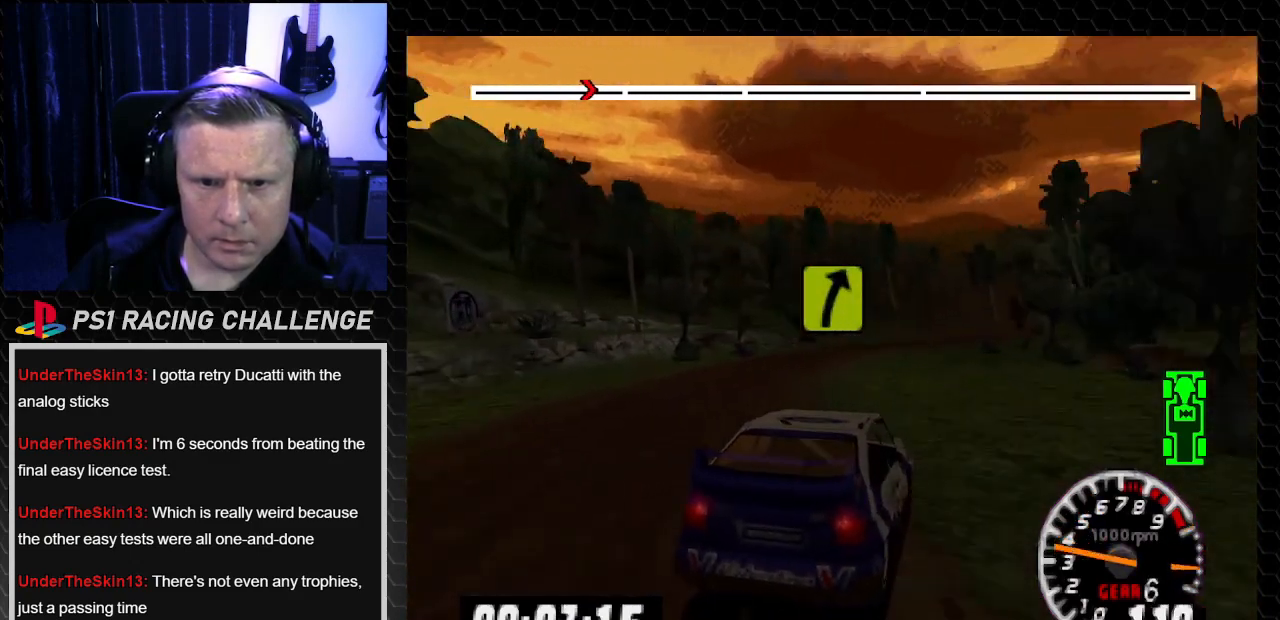
{"buttons": ["TRIANGLE", "DPAD_RIGHT"], "left_stick": "down-right", "right_stick": "up", "events": [[34, "right_stick", "up"], [67, "TRIANGLE", "down"], [200, "TRIANGLE", "up"], [200, "right_stick", "center"], [267, "TRIANGLE", "down"], [267, "right_stick", "up"], [401, "DPAD_RIGHT", "down"], [401, "left_stick", "down-right"]]}
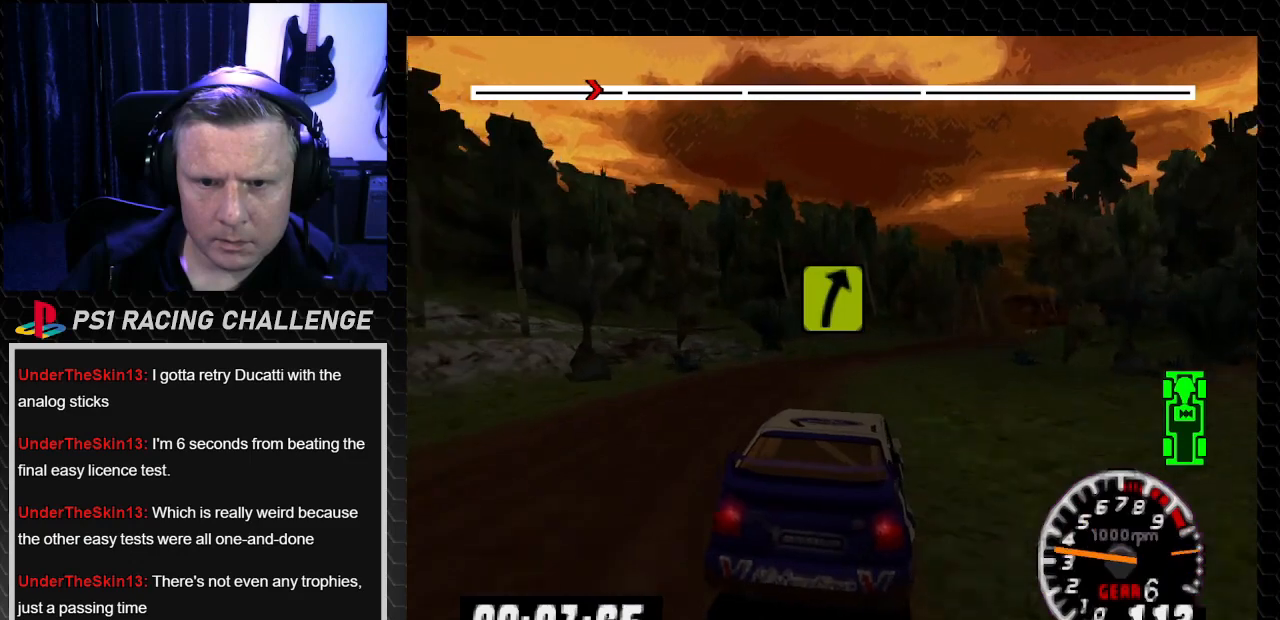
{"buttons": [], "left_stick": "center", "right_stick": "center", "events": [[67, "left_stick", "center"], [100, "DPAD_RIGHT", "up"], [233, "DPAD_RIGHT", "down"], [233, "TRIANGLE", "up"], [233, "left_stick", "right"], [233, "right_stick", "center"], [333, "TRIANGLE", "down"], [333, "right_stick", "up"], [434, "TRIANGLE", "up"], [434, "right_stick", "center"], [500, "DPAD_RIGHT", "up"], [500, "left_stick", "center"]]}
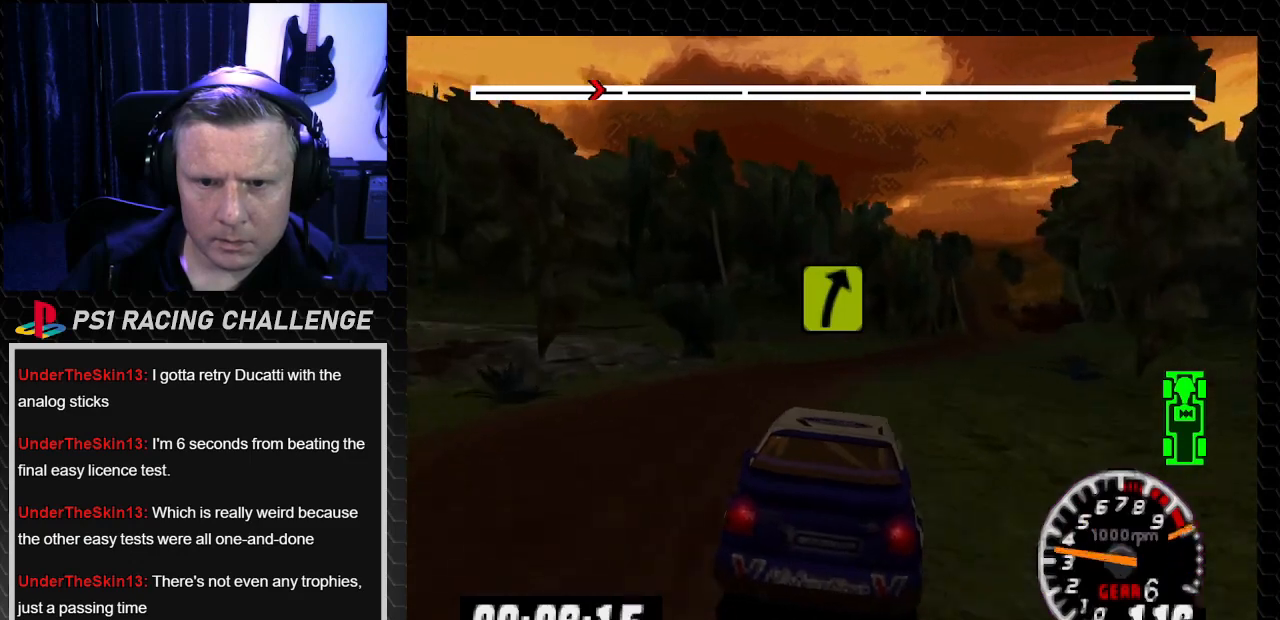
{"buttons": ["DPAD_RIGHT"], "left_stick": "down-right", "right_stick": "center", "events": [[67, "right_stick", "up"], [134, "DPAD_RIGHT", "down"], [134, "TRIANGLE", "down"], [134, "left_stick", "down-right"], [201, "TRIANGLE", "up"], [201, "right_stick", "center"], [267, "DPAD_RIGHT", "up"], [267, "left_stick", "center"], [334, "DPAD_RIGHT", "down"], [334, "TRIANGLE", "down"], [334, "left_stick", "down-right"], [334, "right_stick", "up"], [401, "TRIANGLE", "up"], [401, "right_stick", "center"]]}
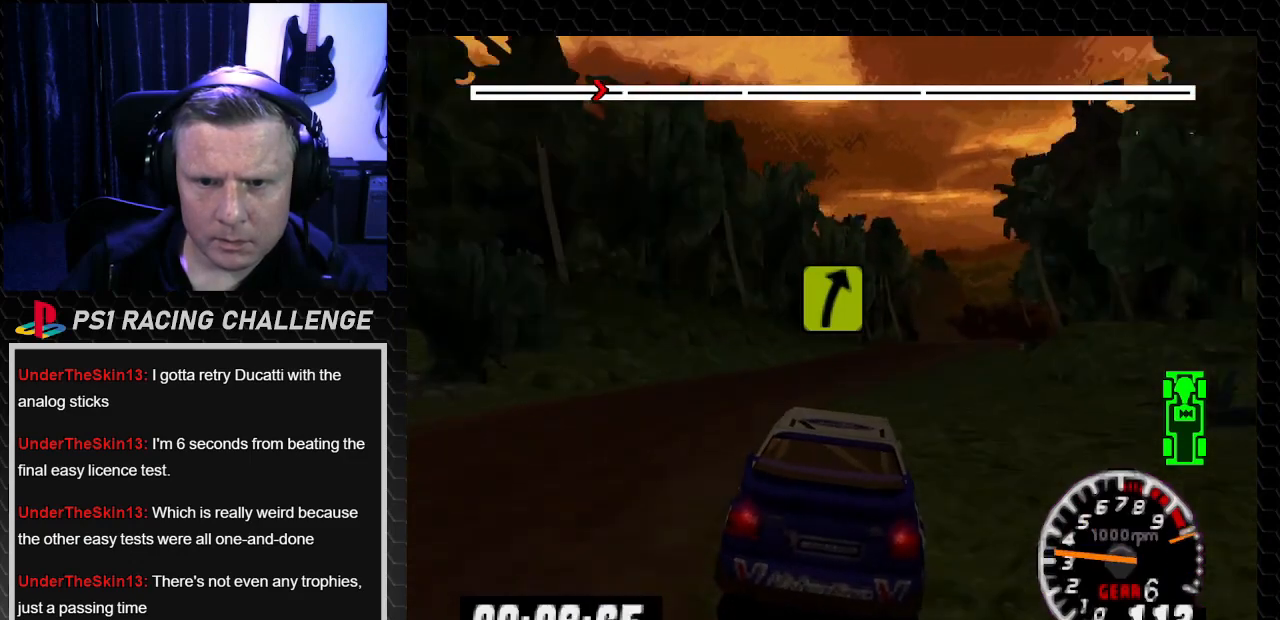
{"buttons": ["TRIANGLE"], "left_stick": "center", "right_stick": "up", "events": [[33, "right_stick", "up"], [100, "DPAD_RIGHT", "up"], [100, "TRIANGLE", "down"], [100, "left_stick", "center"], [167, "TRIANGLE", "up"], [167, "right_stick", "center"], [300, "TRIANGLE", "down"], [300, "right_stick", "up"]]}
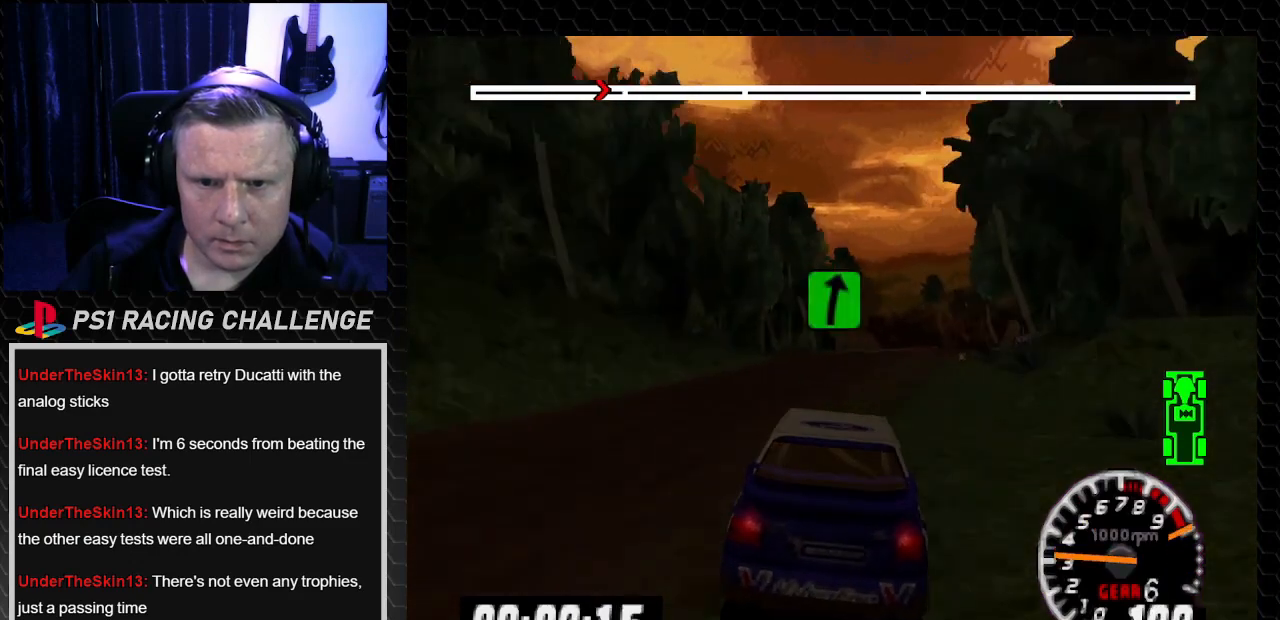
{"buttons": ["TRIANGLE"], "left_stick": "center", "right_stick": "up", "events": [[100, "DPAD_RIGHT", "down"], [100, "left_stick", "down-right"], [200, "TRIANGLE", "up"], [267, "right_stick", "center"], [334, "DPAD_RIGHT", "up"], [334, "left_stick", "center"], [334, "right_stick", "up"], [367, "TRIANGLE", "down"]]}
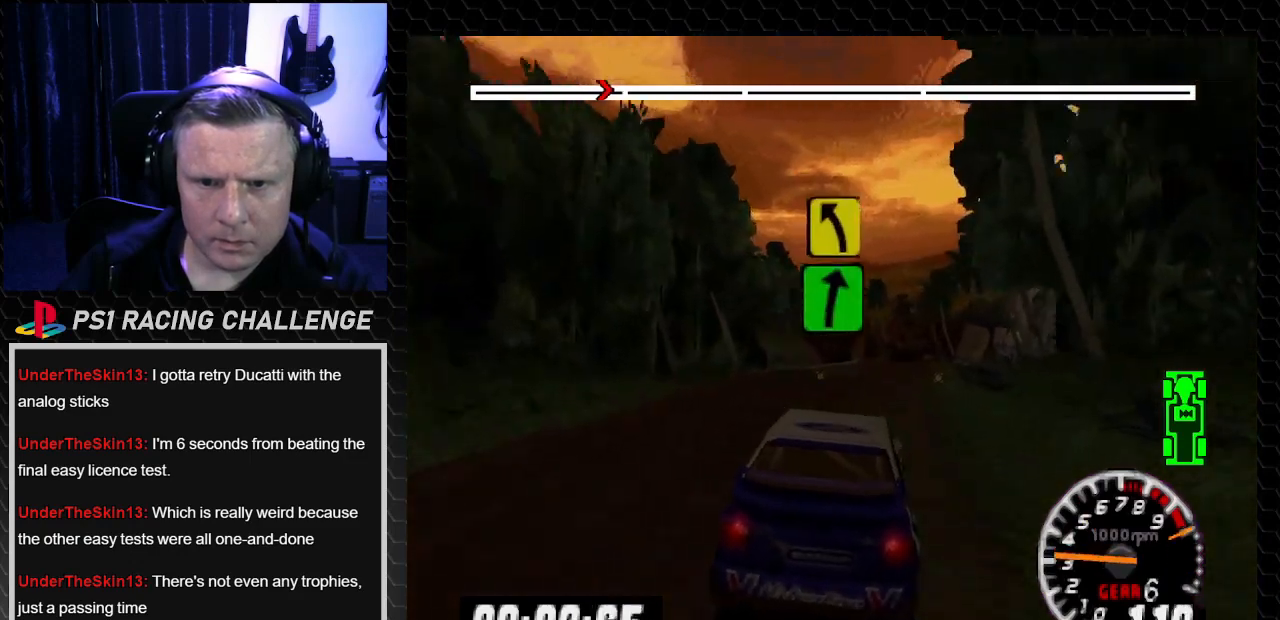
{"buttons": ["TRIANGLE"], "left_stick": "center", "right_stick": "up", "events": [[167, "TRIANGLE", "up"], [233, "right_stick", "center"], [367, "TRIANGLE", "down"], [367, "right_stick", "up"]]}
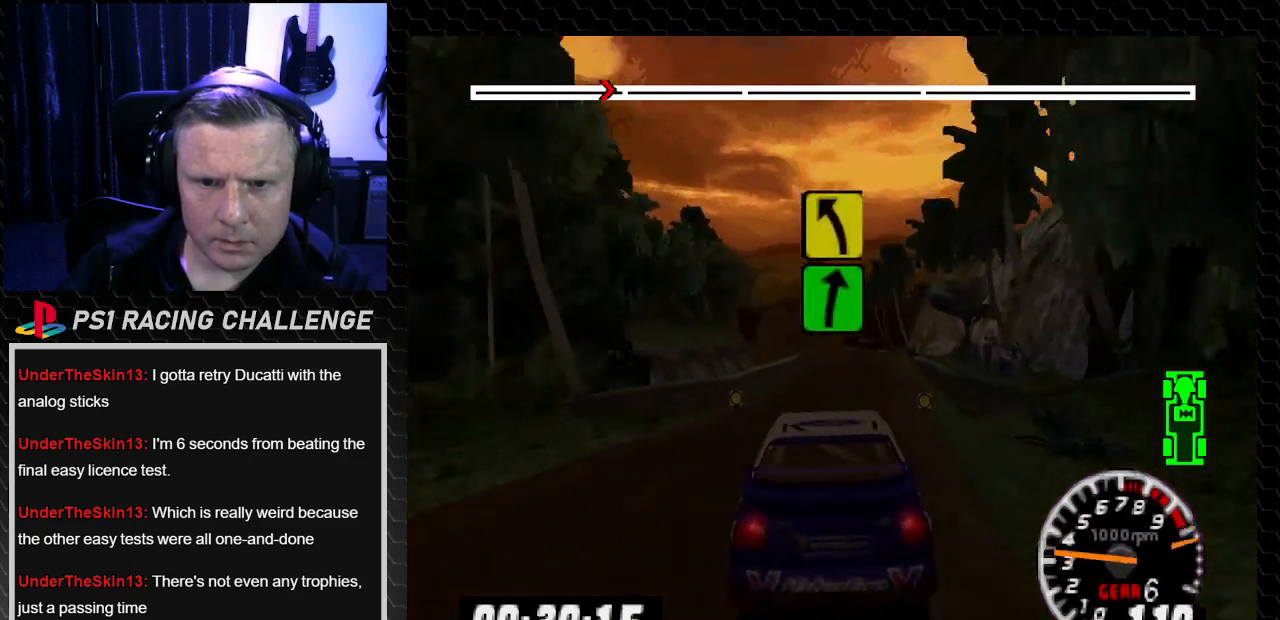
{"buttons": ["TRIANGLE"], "left_stick": "center", "right_stick": "up", "events": [[367, "DPAD_RIGHT", "down"], [367, "left_stick", "down-right"], [501, "DPAD_RIGHT", "up"], [501, "left_stick", "center"]]}
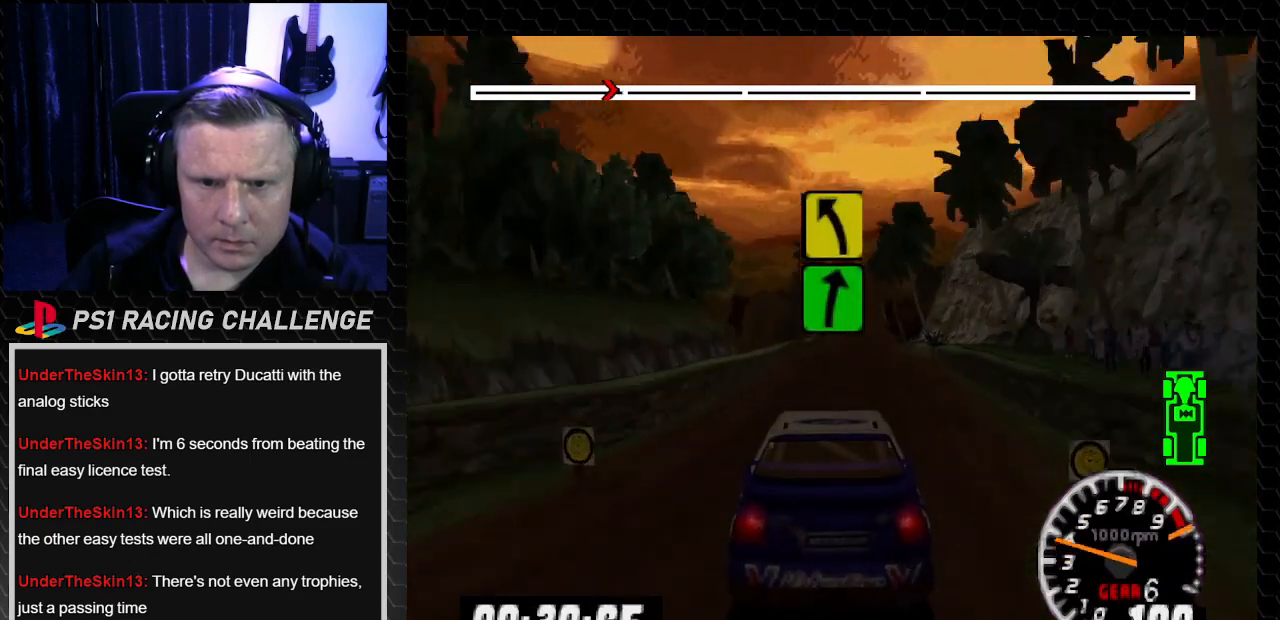
{"buttons": ["TRIANGLE"], "left_stick": "center", "right_stick": "up", "events": []}
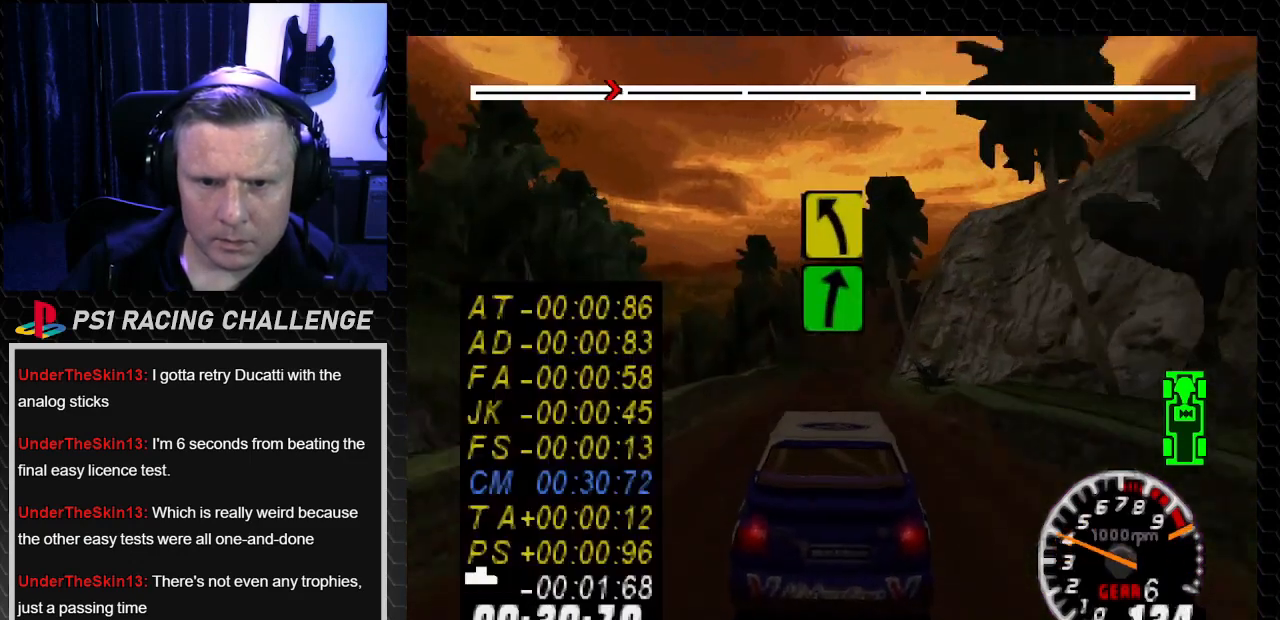
{"buttons": ["TRIANGLE", "DPAD_LEFT"], "left_stick": "center", "right_stick": "up", "events": [[367, "DPAD_LEFT", "down"]]}
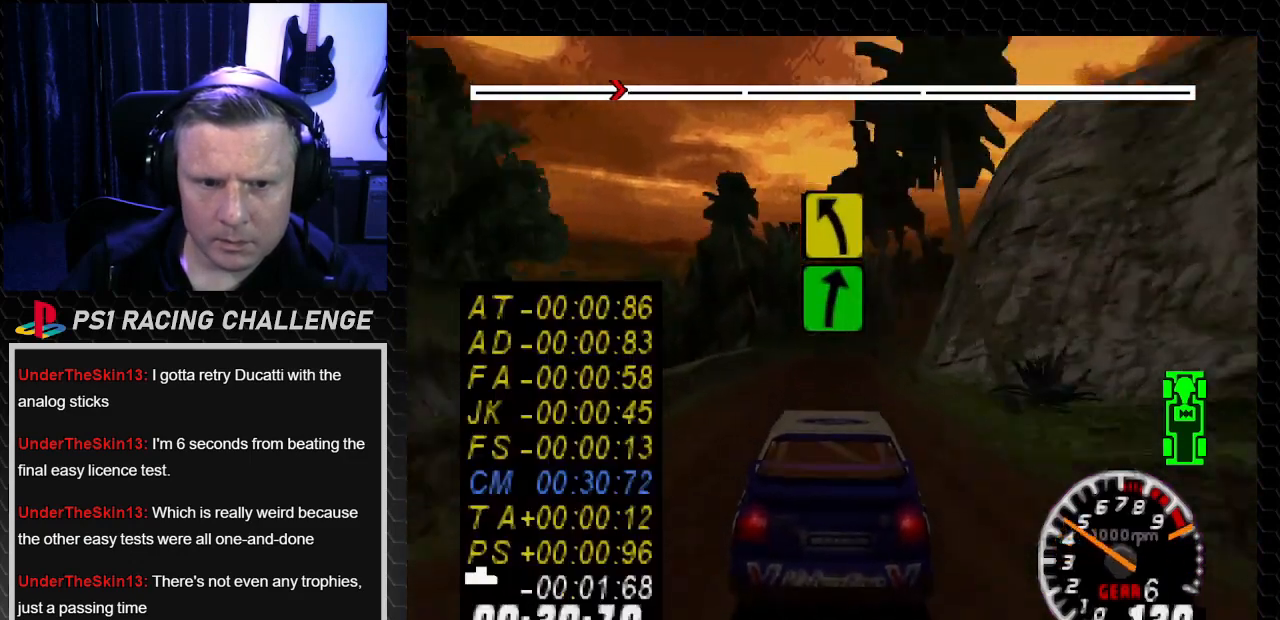
{"buttons": ["DPAD_RIGHT"], "left_stick": "down-right", "right_stick": "center", "events": [[33, "DPAD_LEFT", "up"], [100, "TRIANGLE", "up"], [100, "right_stick", "center"], [200, "right_stick", "down"], [333, "DPAD_RIGHT", "down"], [333, "left_stick", "down-right"], [333, "right_stick", "center"]]}
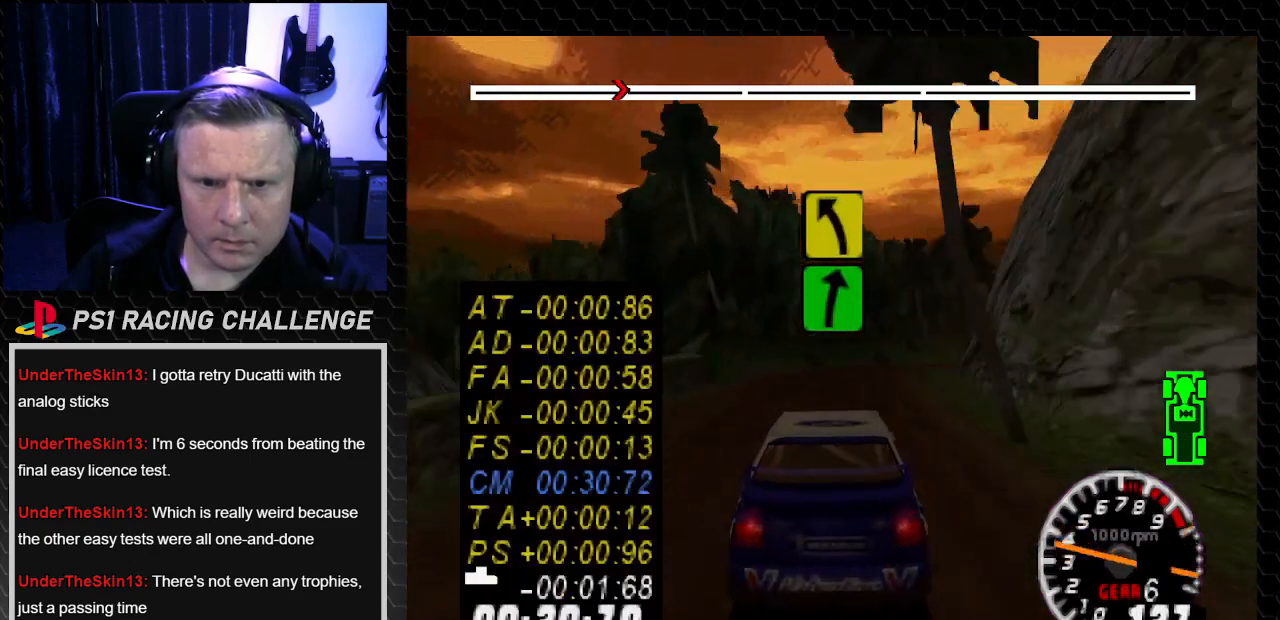
{"buttons": [], "left_stick": "center", "right_stick": "up", "events": [[100, "right_stick", "down"], [134, "DPAD_RIGHT", "up"], [134, "left_stick", "center"], [267, "right_stick", "center"], [434, "DPAD_LEFT", "down"], [434, "right_stick", "up"], [501, "DPAD_LEFT", "up"]]}
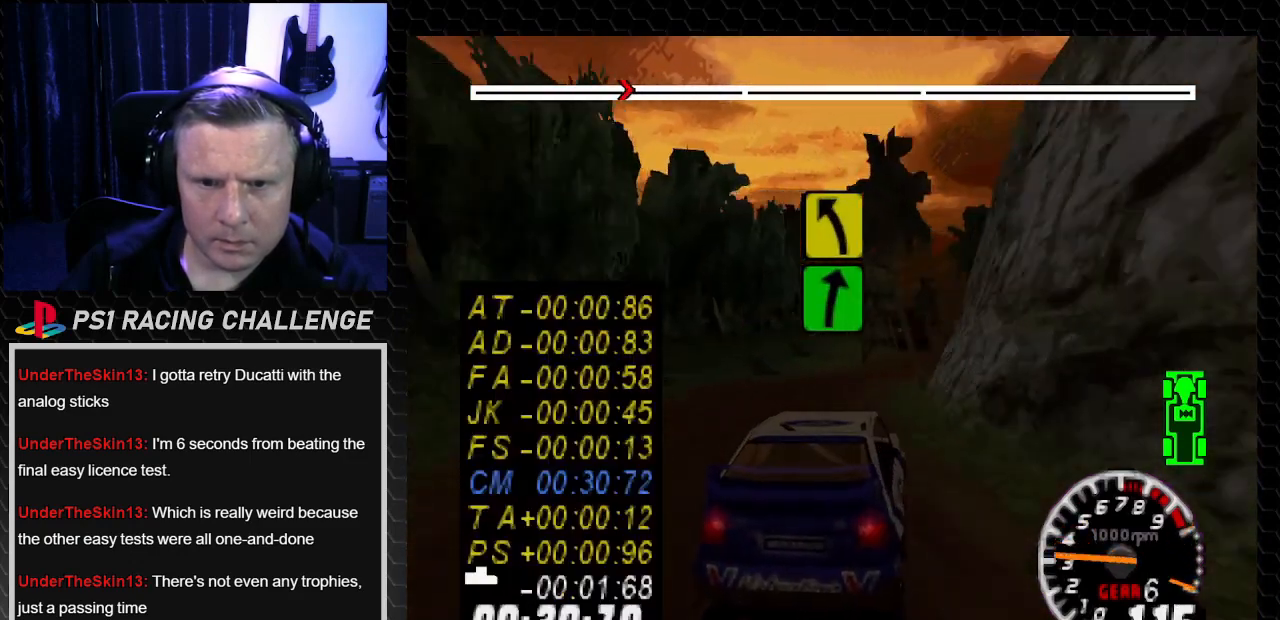
{"buttons": ["TRIANGLE", "DPAD_LEFT"], "left_stick": "left", "right_stick": "up", "events": [[33, "DPAD_RIGHT", "down"], [33, "right_stick", "center"], [67, "left_stick", "right"], [200, "DPAD_RIGHT", "up"], [200, "TRIANGLE", "down"], [200, "left_stick", "center"], [200, "right_stick", "up"], [434, "DPAD_LEFT", "down"], [500, "left_stick", "left"]]}
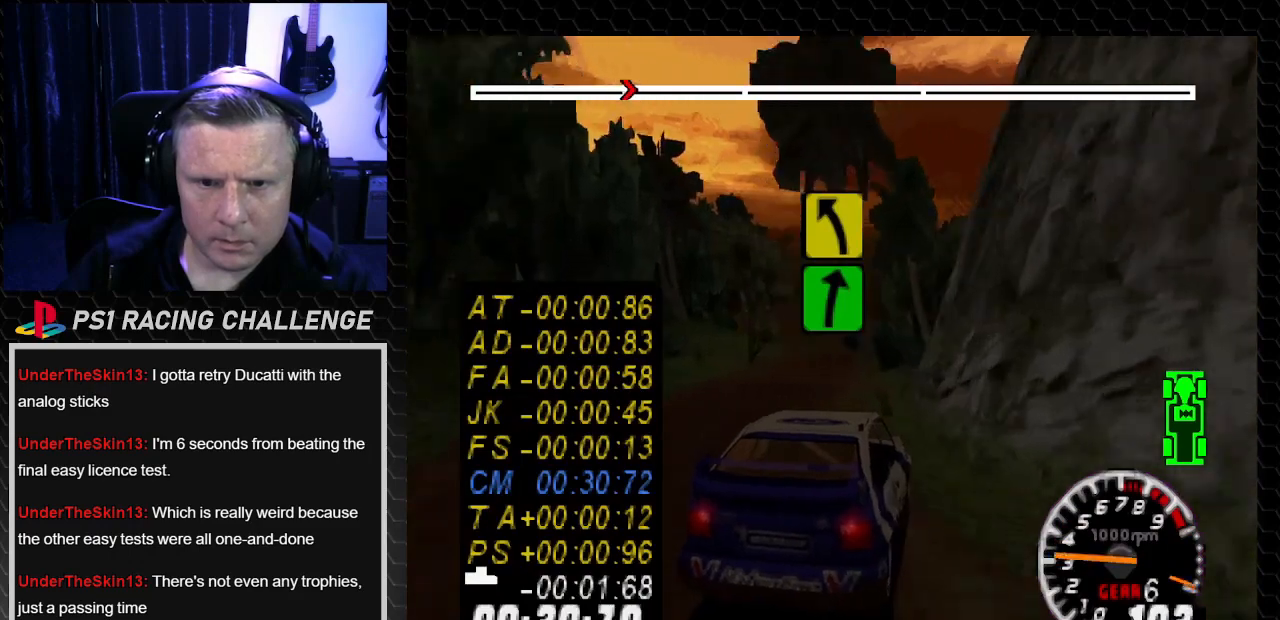
{"buttons": ["TRIANGLE"], "left_stick": "center", "right_stick": "up", "events": [[100, "DPAD_LEFT", "up"], [100, "left_stick", "center"]]}
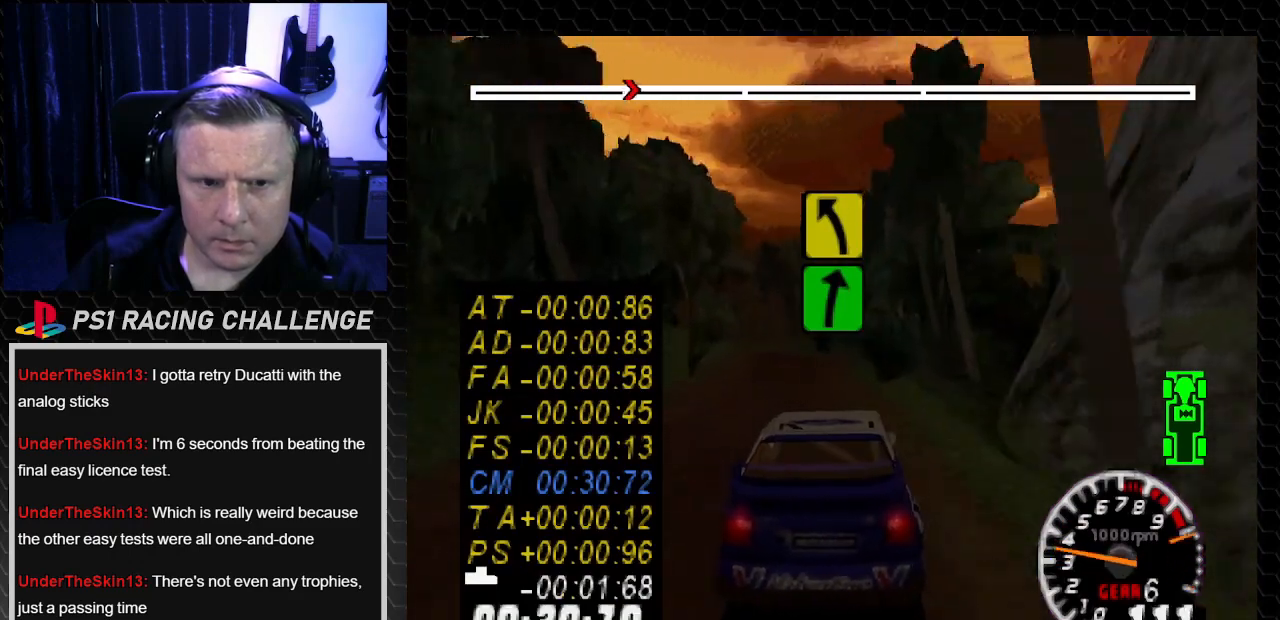
{"buttons": ["TRIANGLE", "DPAD_LEFT"], "left_stick": "left", "right_stick": "up", "events": [[467, "DPAD_LEFT", "down"], [467, "left_stick", "left"]]}
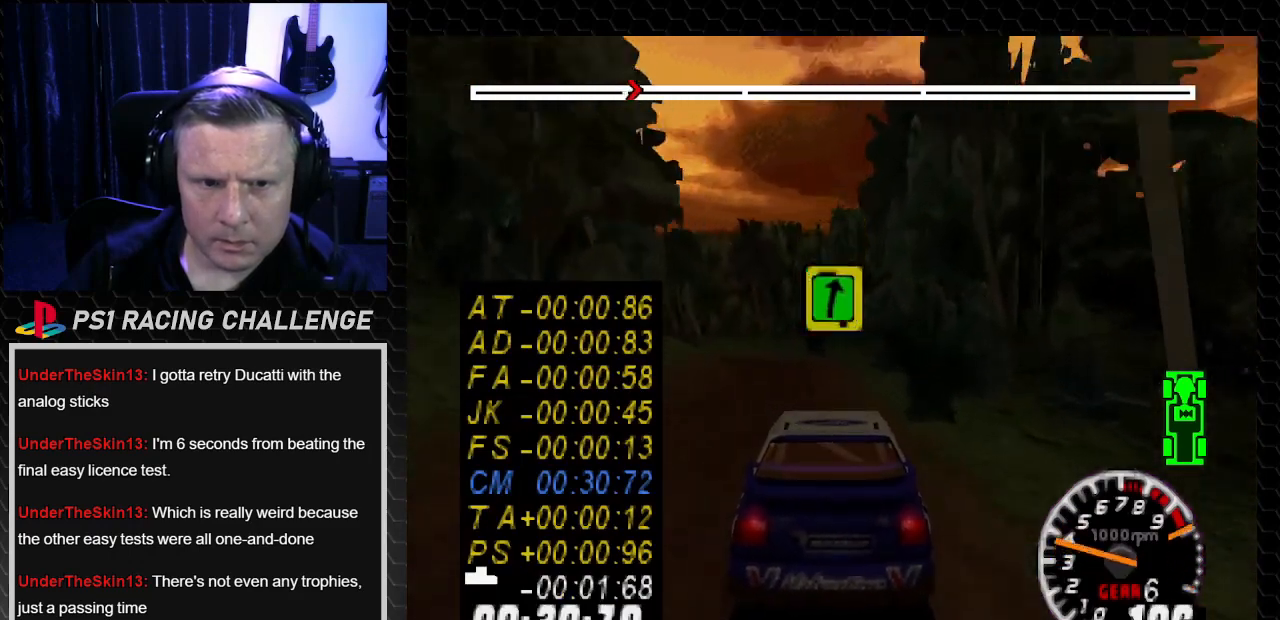
{"buttons": [], "left_stick": "center", "right_stick": "center", "events": [[100, "TRIANGLE", "up"], [100, "right_stick", "center"], [167, "DPAD_LEFT", "up"], [167, "left_stick", "center"], [301, "DPAD_LEFT", "down"], [367, "left_stick", "left"], [467, "DPAD_LEFT", "up"], [467, "left_stick", "center"]]}
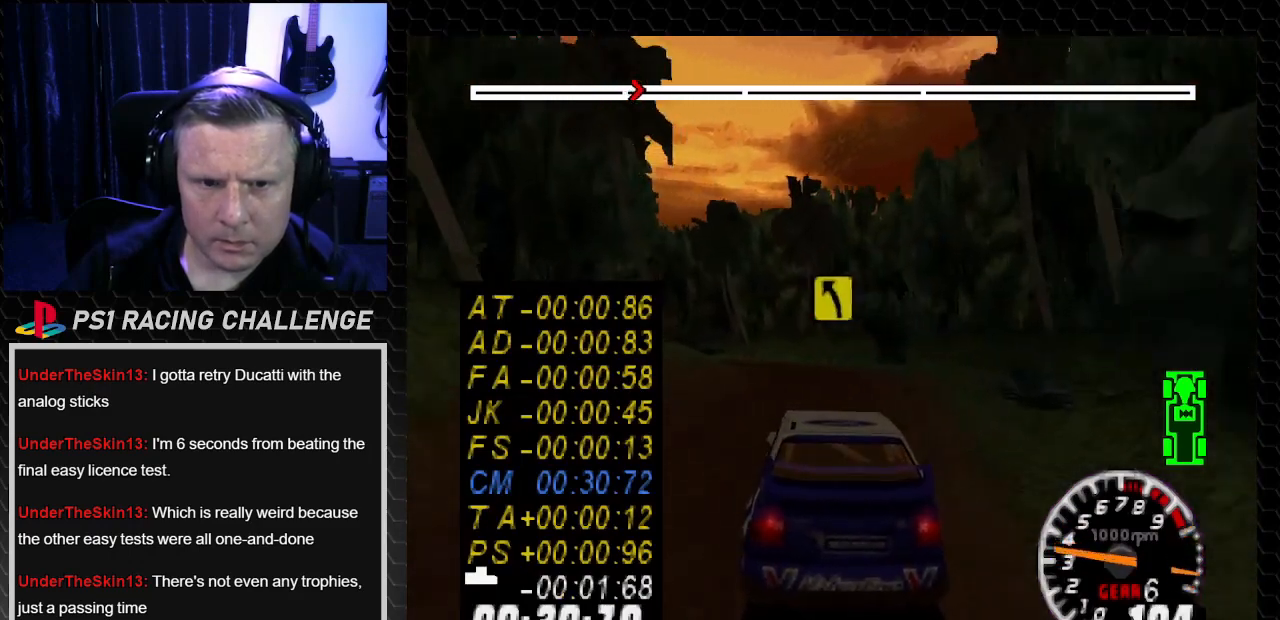
{"buttons": ["DPAD_LEFT"], "left_stick": "left", "right_stick": "center"}
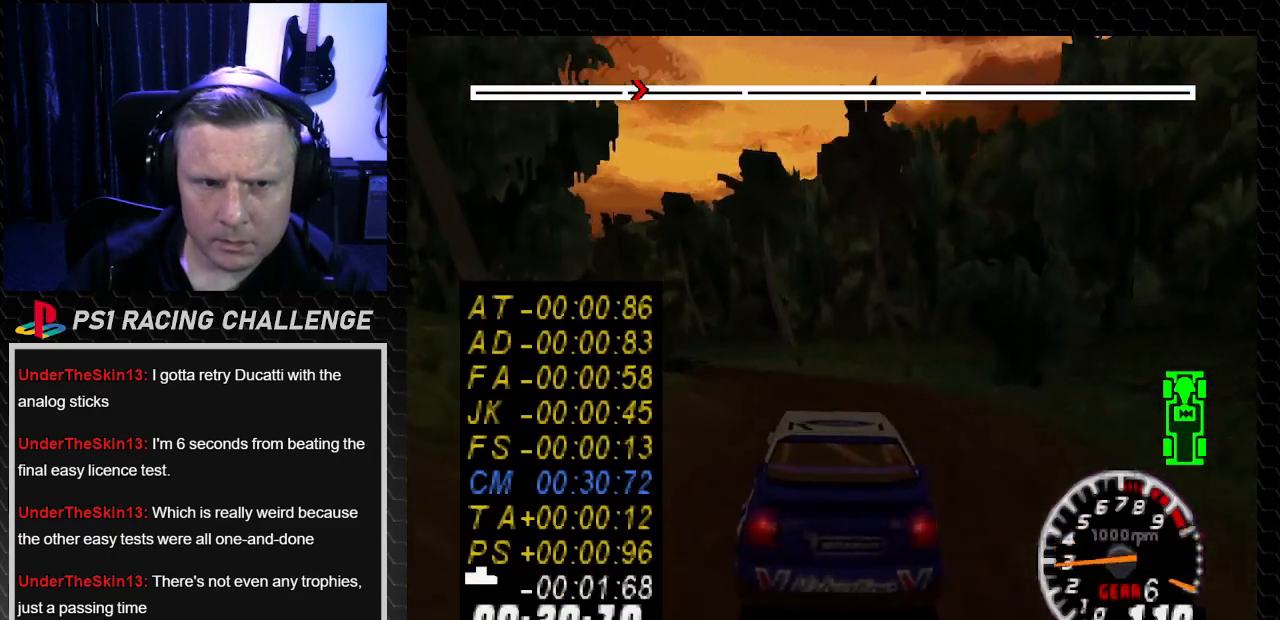
{"buttons": ["DPAD_LEFT"], "left_stick": "left", "right_stick": "center", "events": [[100, "right_stick", "up"], [134, "DPAD_LEFT", "up"], [134, "TRIANGLE", "down"], [134, "left_stick", "center"], [267, "DPAD_LEFT", "down"], [267, "TRIANGLE", "up"], [267, "left_stick", "left"], [267, "right_stick", "center"]]}
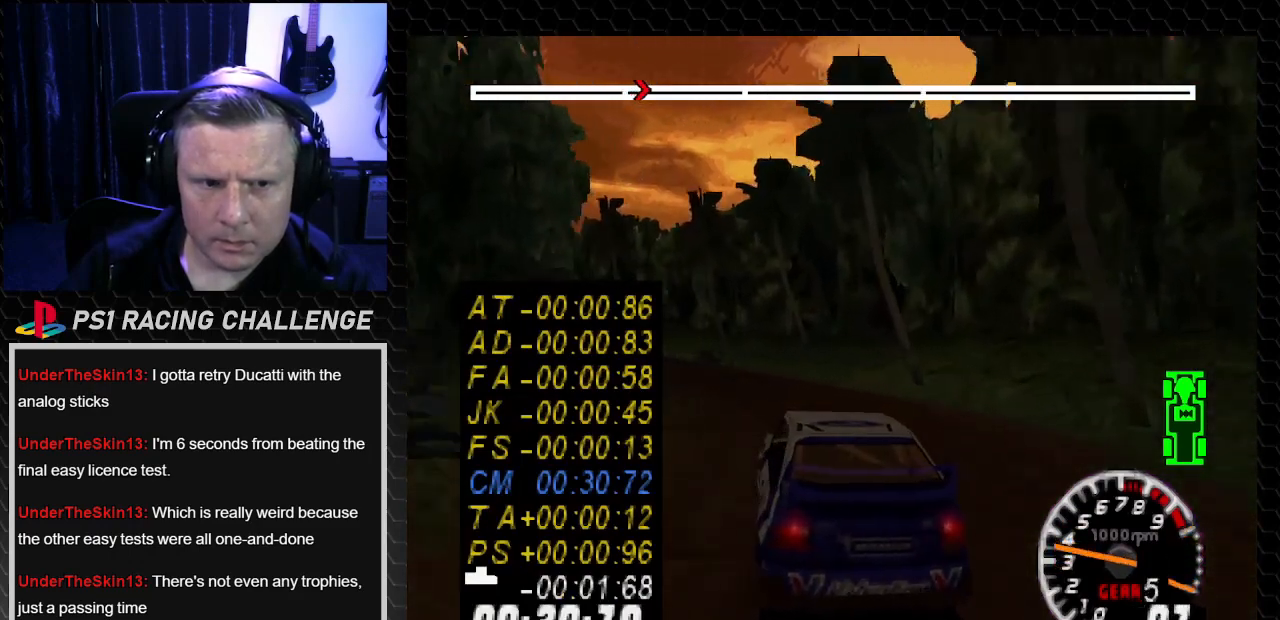
{"buttons": ["TRIANGLE"], "left_stick": "center", "right_stick": "up", "events": [[33, "DPAD_LEFT", "up"], [33, "left_stick", "center"], [67, "right_stick", "up"], [100, "TRIANGLE", "down"], [133, "DPAD_LEFT", "down"], [200, "TRIANGLE", "up"], [333, "DPAD_LEFT", "up"], [333, "TRIANGLE", "down"]]}
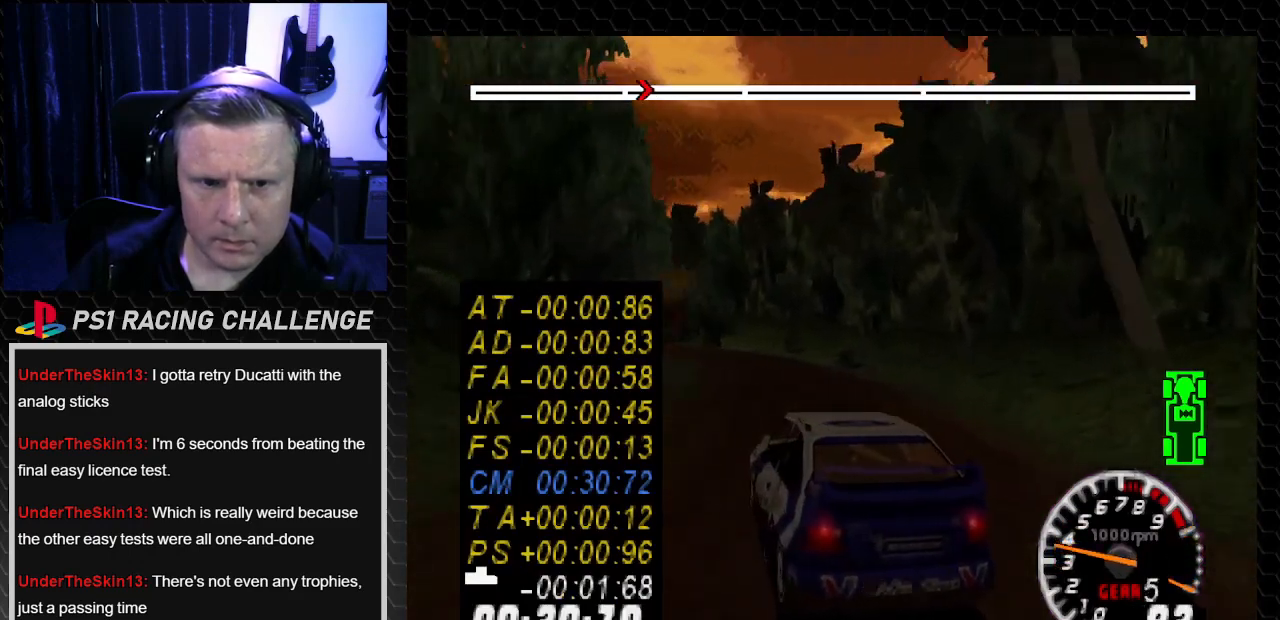
{"buttons": ["TRIANGLE"], "left_stick": "center", "right_stick": "up", "events": [[234, "DPAD_RIGHT", "down"], [234, "left_stick", "down-right"], [367, "DPAD_RIGHT", "up"], [367, "left_stick", "center"]]}